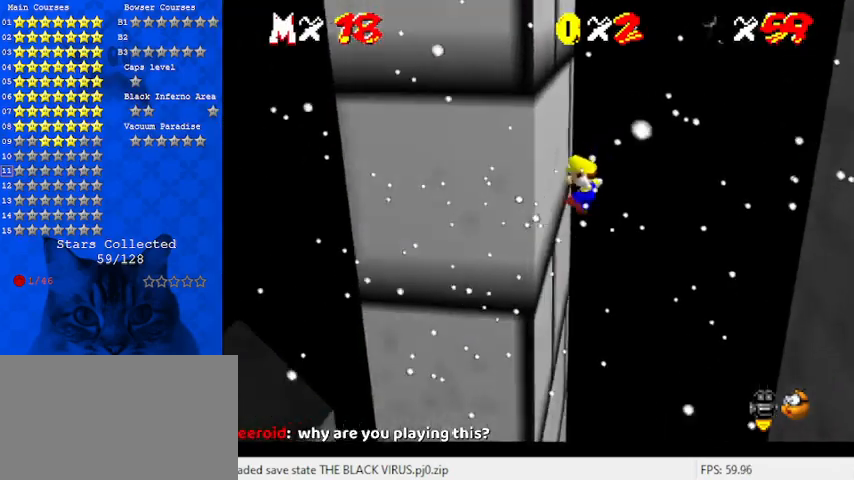
Gameplay with keyboard; each line is a JSON object with the keys held at the frame after it. "events" lists presses ("down") and releases ("up") of "a", "c", "ctrl", "d", "down", "left", "return", "right", "s", "shift", "up", "w", "x" and "y" between this image and that frame as [ms after this image, input, new state], when the widget could be followed in between. No other keys are recorded. Mouse input is not recorded.
{"keys": ["right", "shift"], "events": [[67, "left", "up"], [67, "right", "down"], [67, "shift", "down"]]}
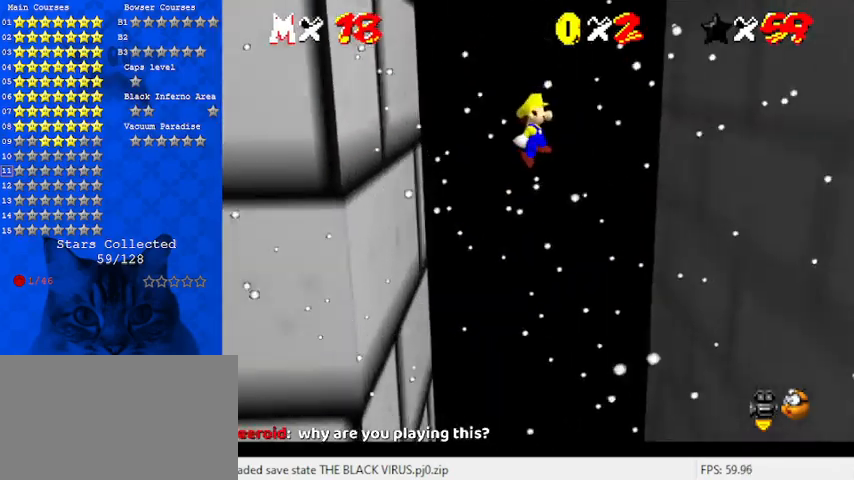
{"keys": ["right"], "events": [[333, "shift", "up"]]}
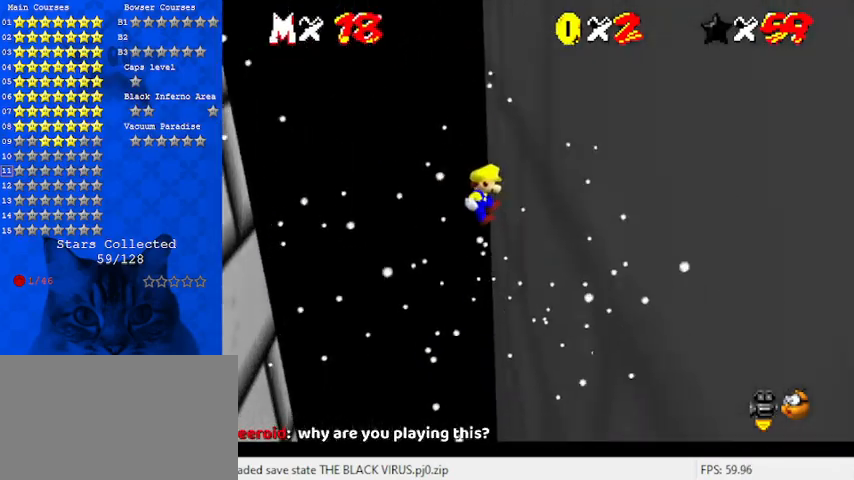
{"keys": ["left", "shift"], "events": [[67, "left", "down"], [67, "right", "up"], [67, "shift", "down"]]}
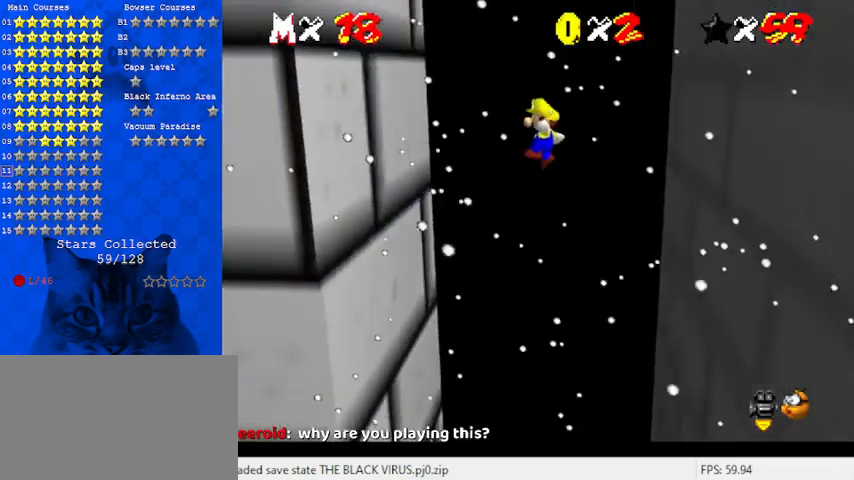
{"keys": ["right"], "events": [[267, "shift", "up"], [500, "left", "up"], [500, "right", "down"]]}
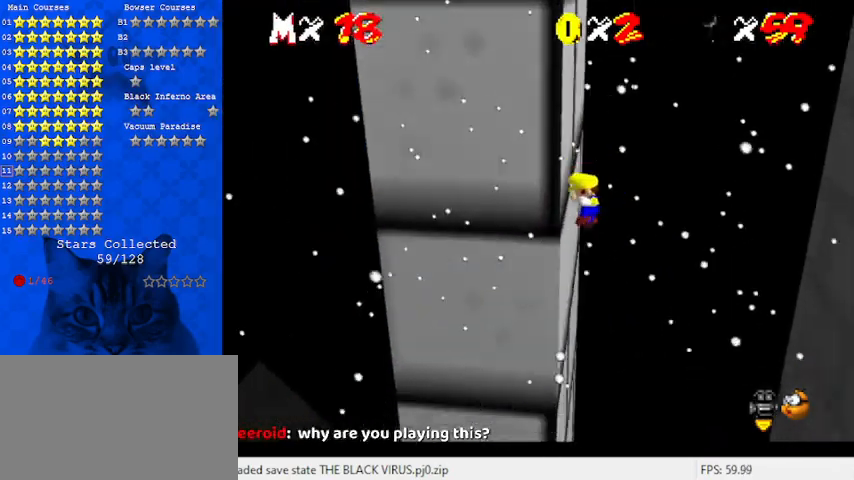
{"keys": ["right", "shift"], "events": [[33, "shift", "down"]]}
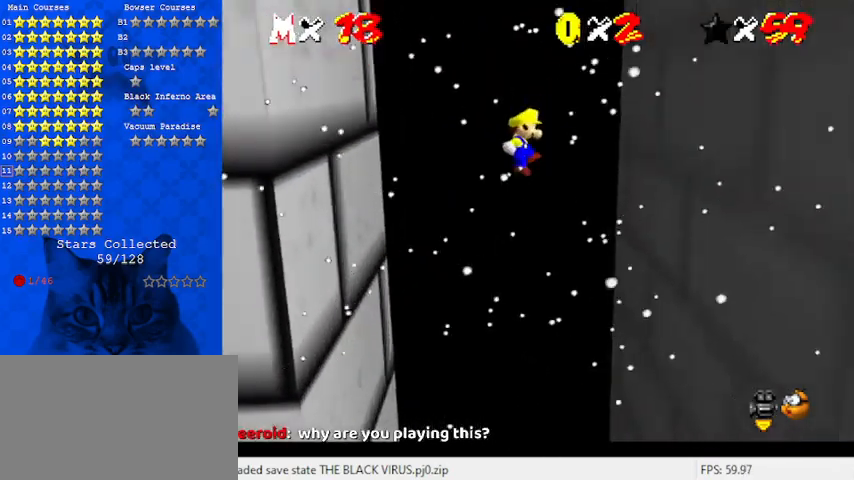
{"keys": ["left", "shift"], "events": [[233, "shift", "up"], [467, "left", "down"], [467, "right", "up"], [500, "shift", "down"]]}
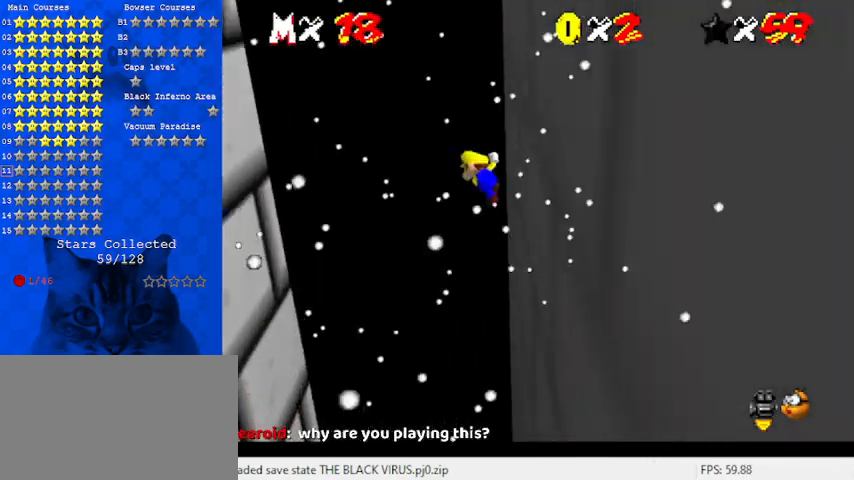
{"keys": ["left", "shift"], "events": []}
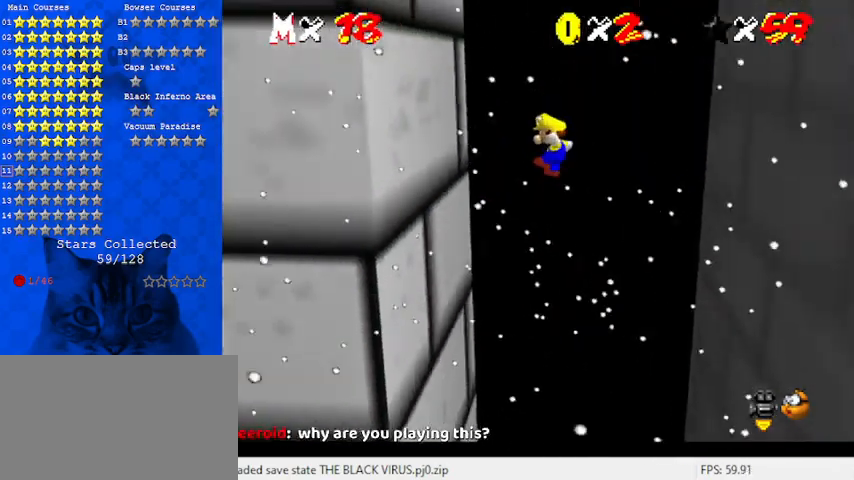
{"keys": ["right", "shift"], "events": [[200, "shift", "up"], [367, "left", "up"], [367, "right", "down"], [433, "shift", "down"]]}
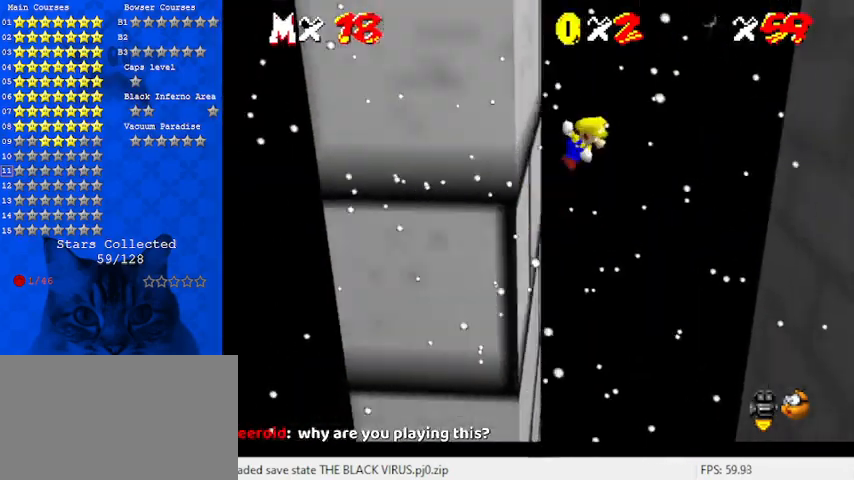
{"keys": ["right", "shift"], "events": []}
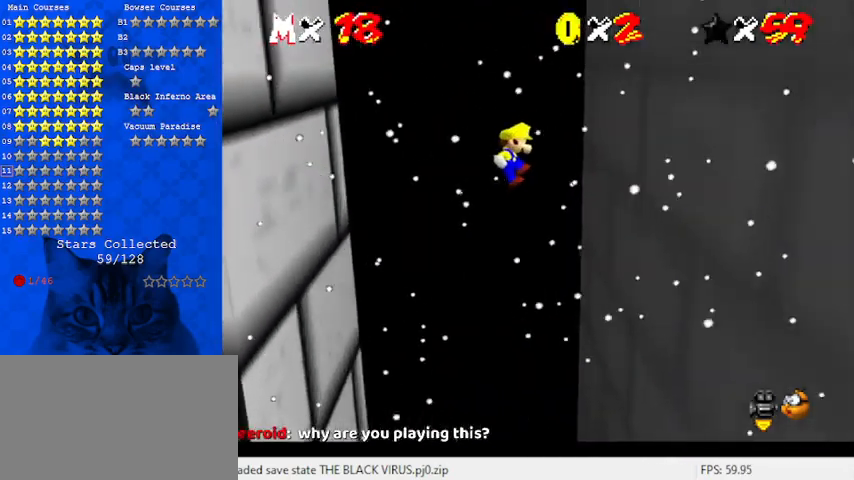
{"keys": ["left", "shift"], "events": [[167, "shift", "up"], [400, "left", "down"], [400, "right", "up"], [400, "shift", "down"]]}
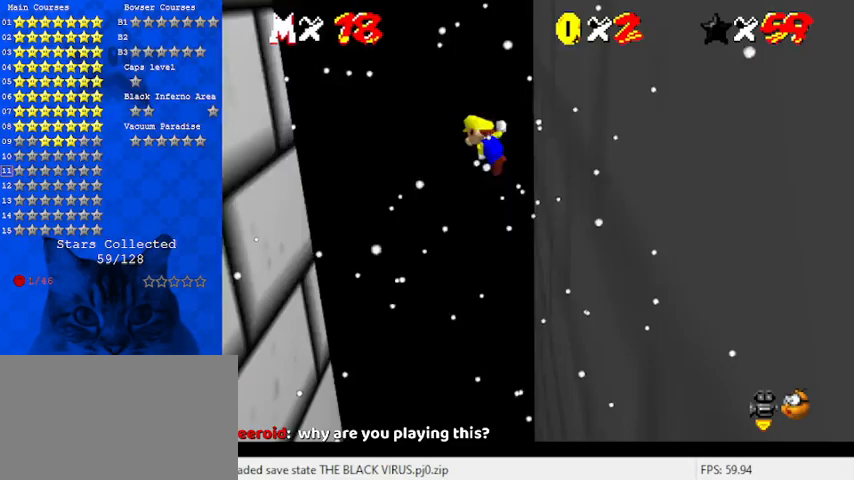
{"keys": ["left", "shift"], "events": []}
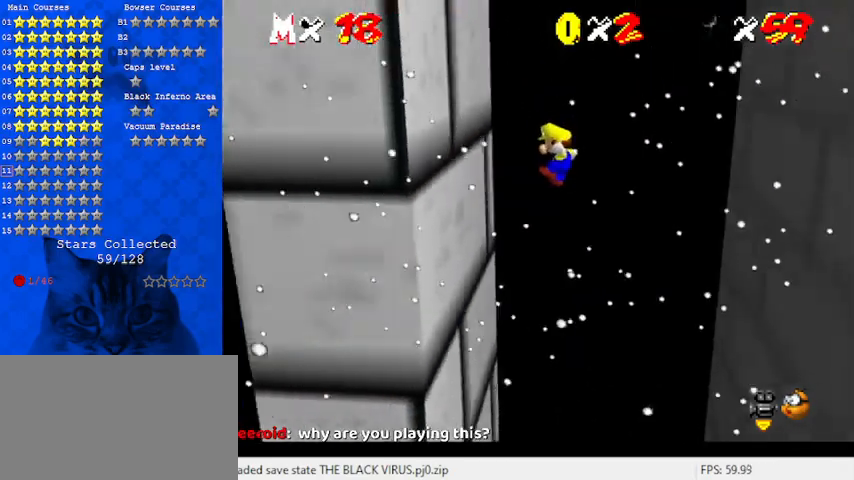
{"keys": ["right", "shift"], "events": [[100, "shift", "up"], [267, "left", "up"], [267, "right", "down"], [333, "shift", "down"]]}
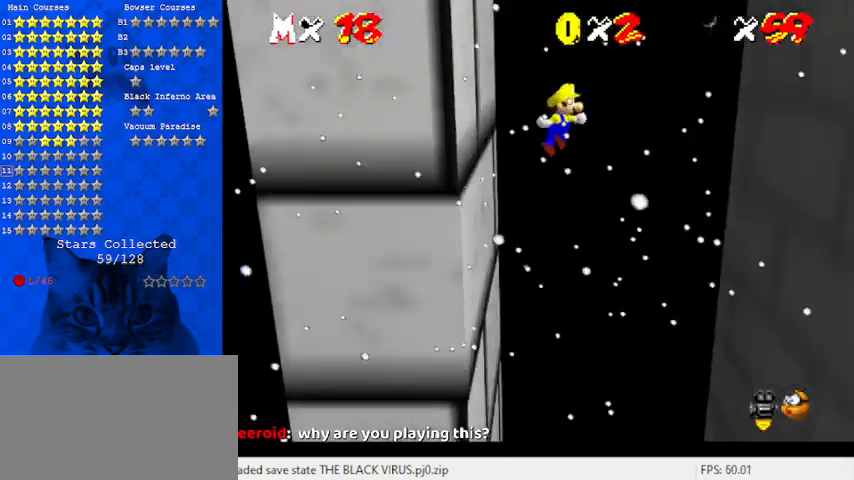
{"keys": ["right", "shift"], "events": []}
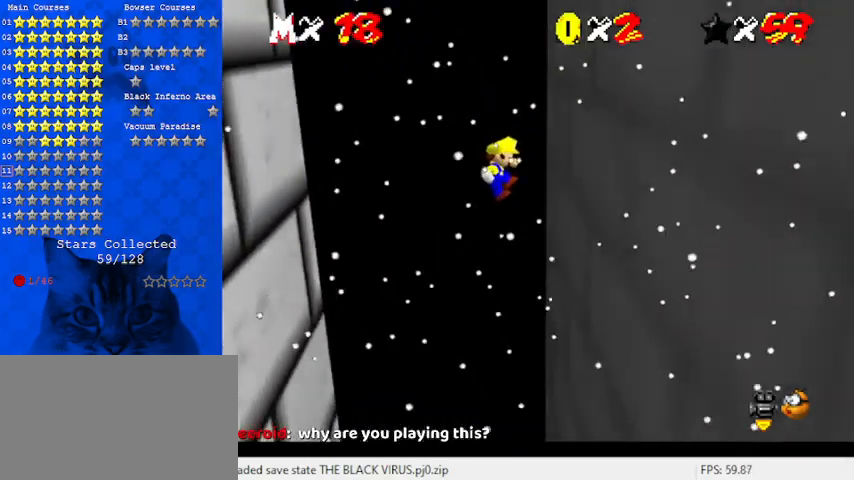
{"keys": ["left", "shift"], "events": [[67, "shift", "up"], [267, "left", "down"], [267, "right", "up"], [267, "shift", "down"]]}
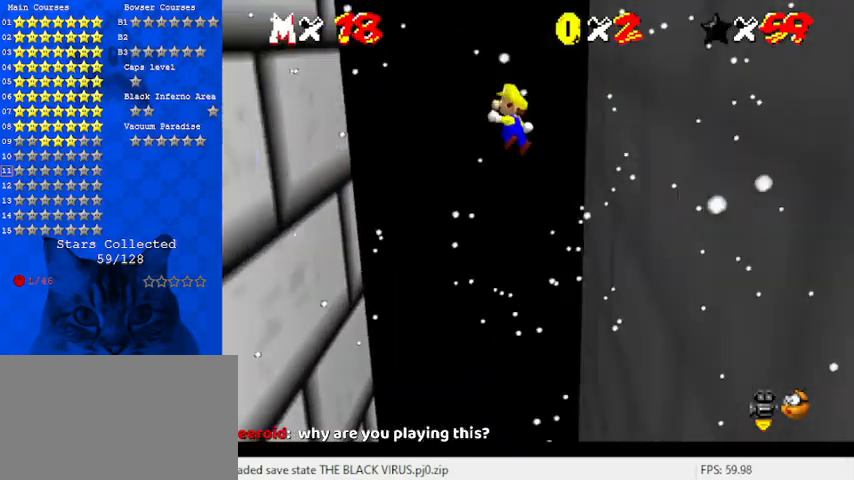
{"keys": ["left"], "events": [[500, "shift", "up"]]}
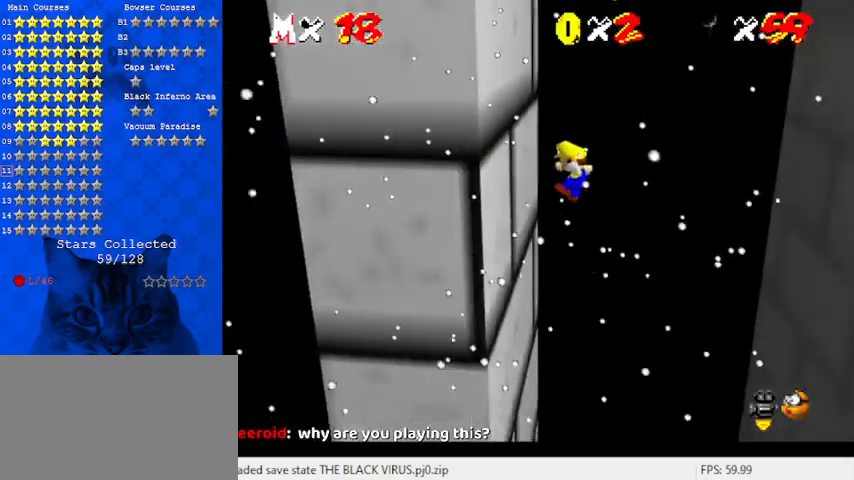
{"keys": ["right", "shift"], "events": [[233, "left", "up"], [233, "right", "down"], [233, "shift", "down"]]}
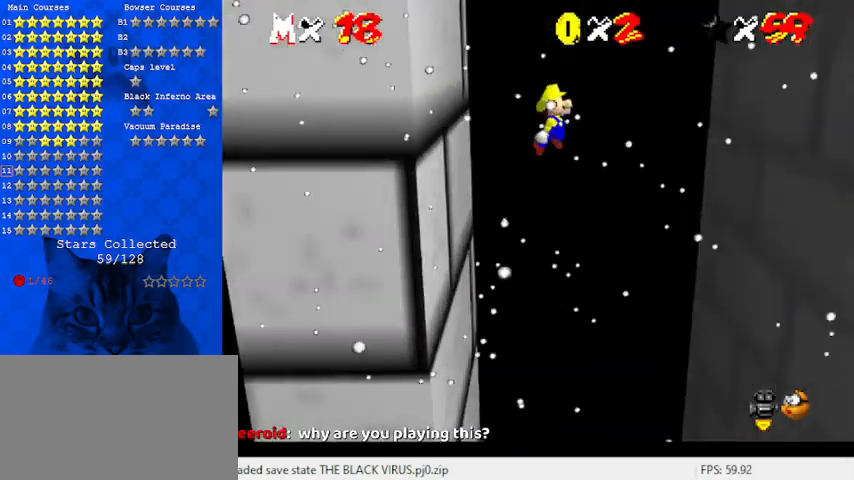
{"keys": ["right"], "events": [[467, "shift", "up"]]}
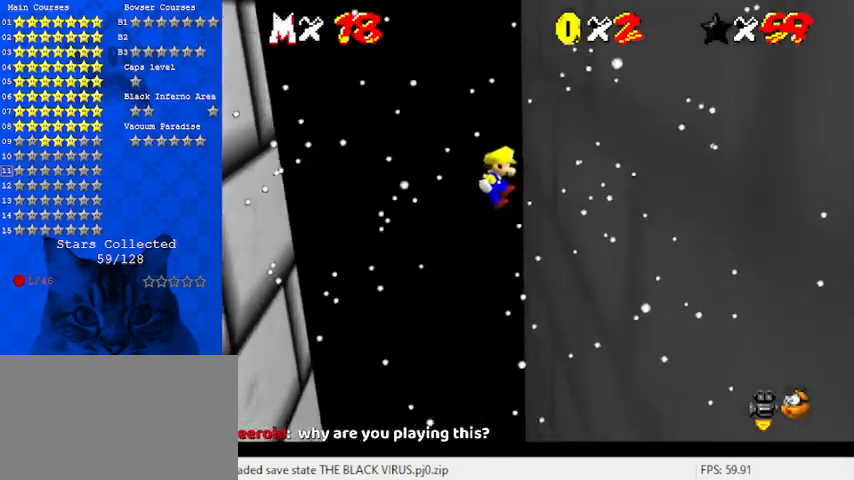
{"keys": ["left", "shift"], "events": [[200, "left", "down"], [200, "right", "up"], [200, "shift", "down"]]}
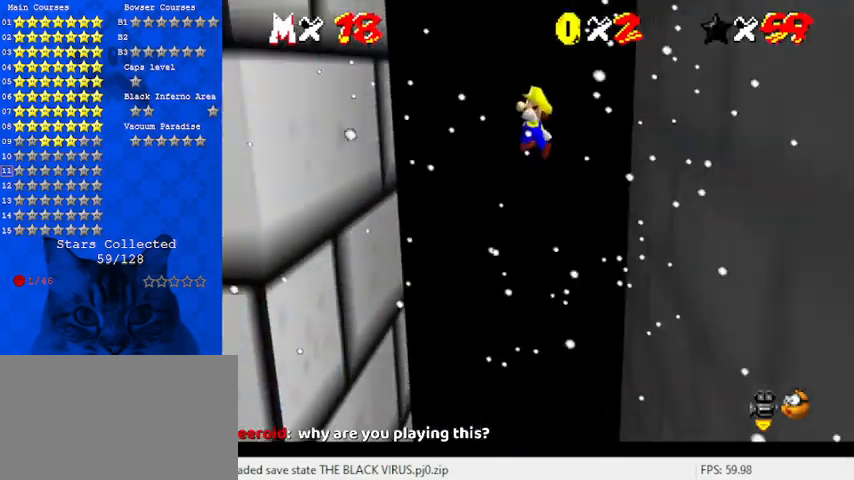
{"keys": ["left"], "events": [[400, "shift", "up"]]}
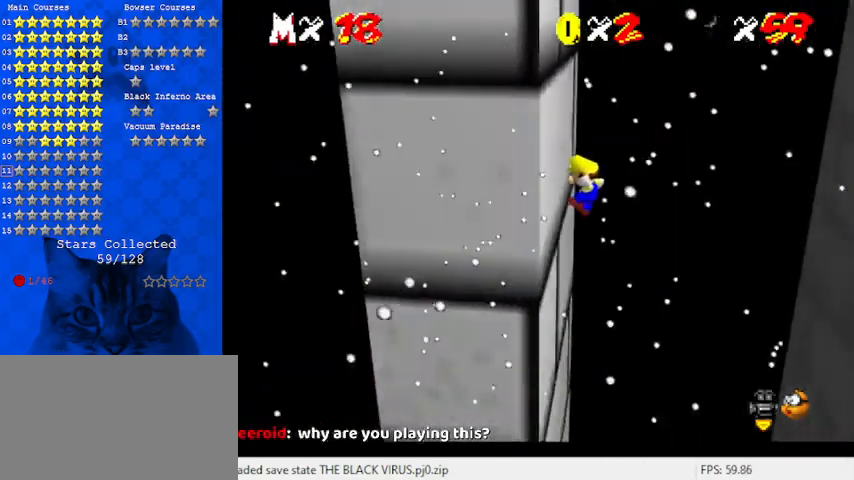
{"keys": ["right", "shift"], "events": [[100, "left", "up"], [133, "right", "down"], [133, "shift", "down"]]}
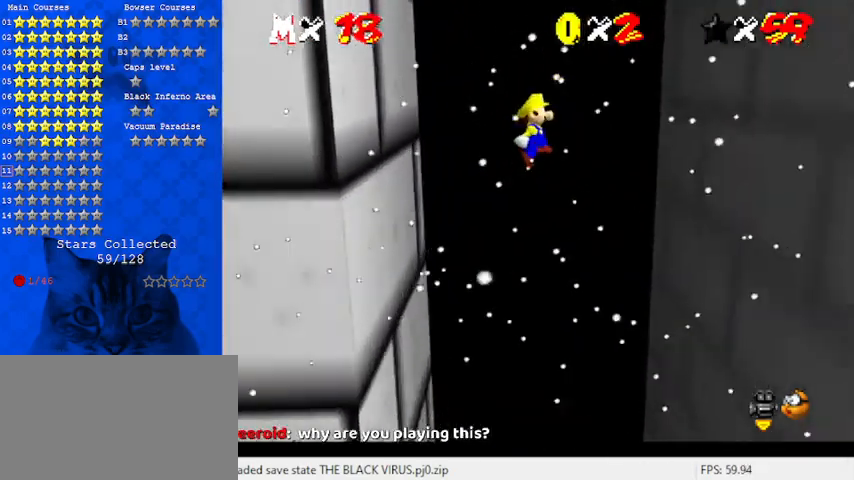
{"keys": ["right"], "events": [[333, "shift", "up"]]}
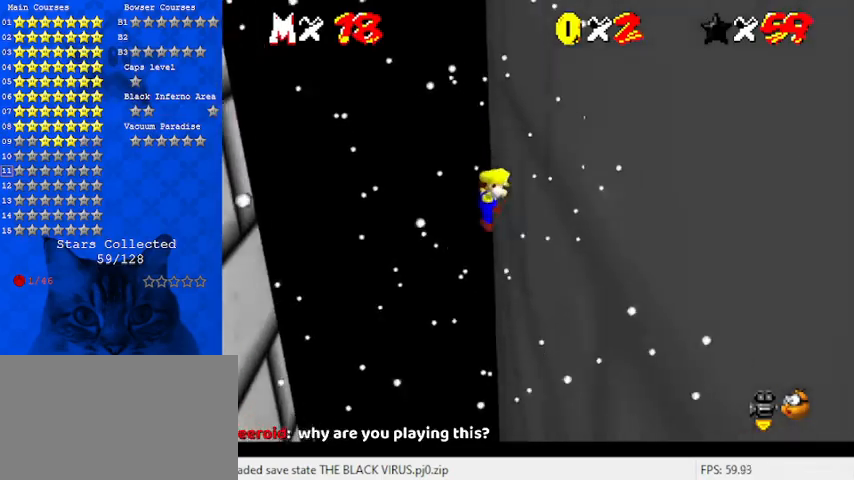
{"keys": ["left", "shift"], "events": [[67, "left", "down"], [67, "right", "up"], [67, "shift", "down"]]}
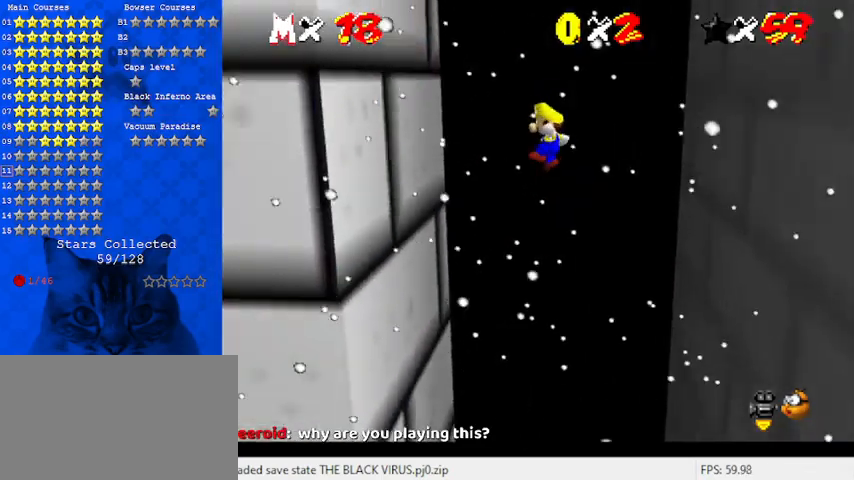
{"keys": ["right", "shift"], "events": [[267, "shift", "up"], [433, "left", "up"], [500, "right", "down"], [500, "shift", "down"]]}
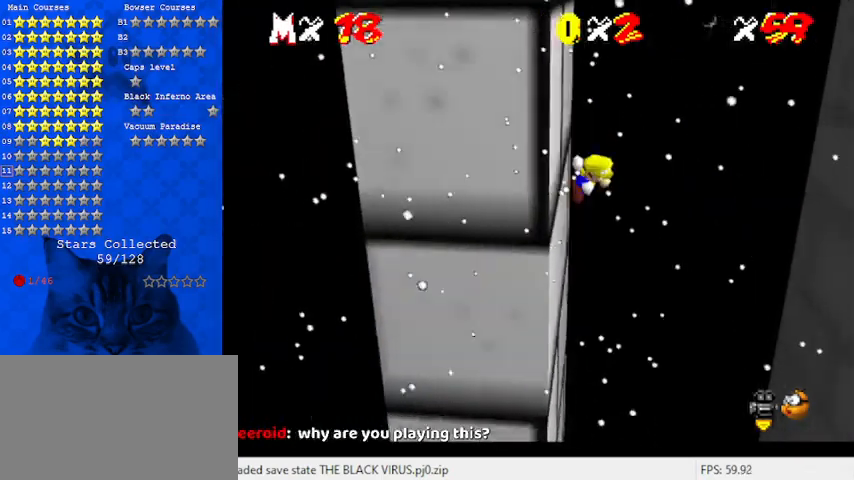
{"keys": ["right", "shift"], "events": []}
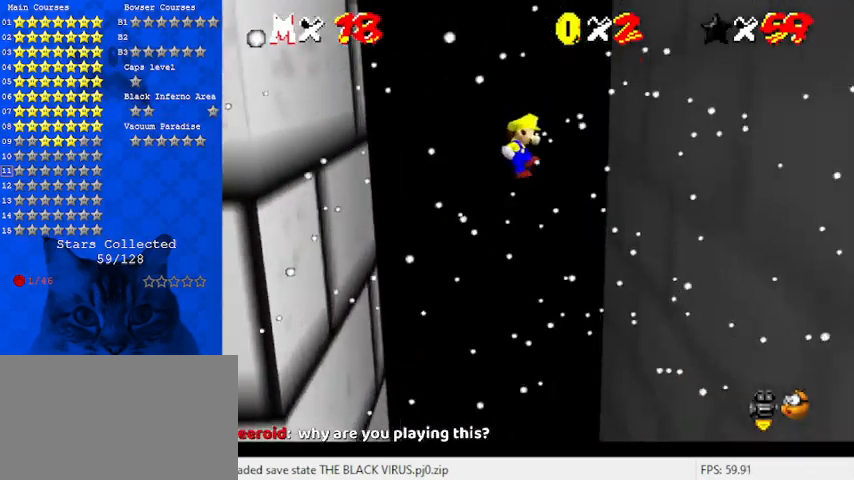
{"keys": ["left", "shift"], "events": [[233, "shift", "up"], [433, "left", "down"], [433, "right", "up"], [433, "shift", "down"]]}
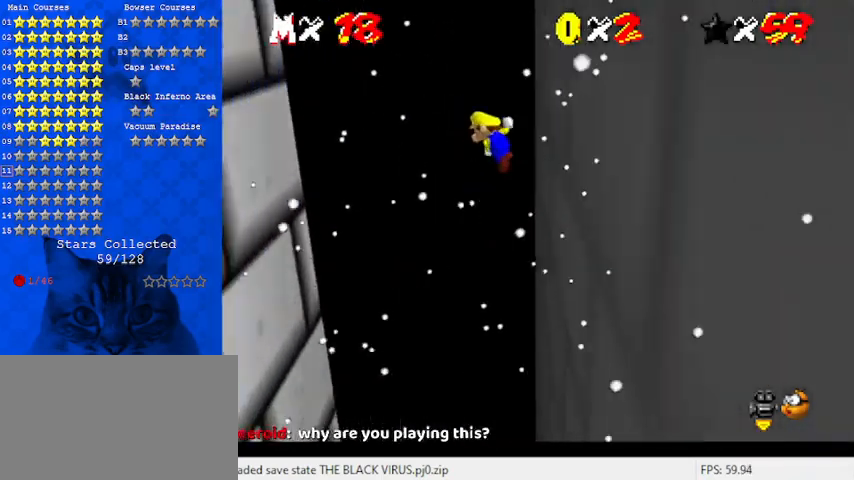
{"keys": ["left", "shift"], "events": []}
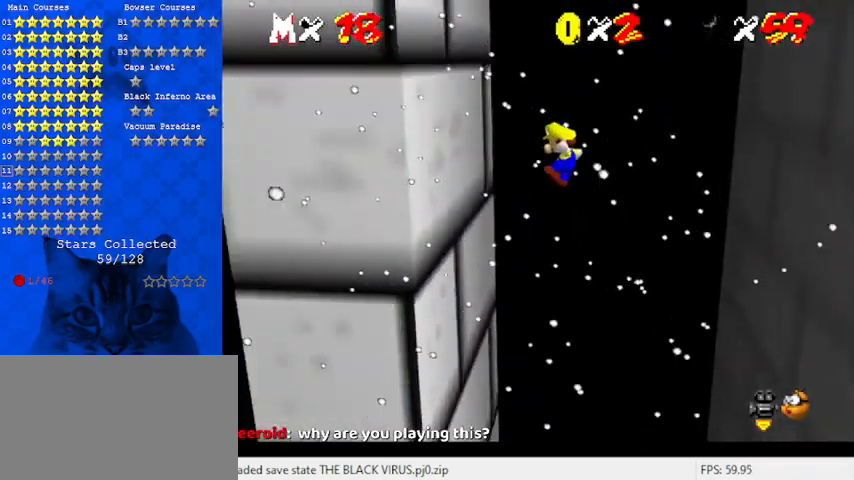
{"keys": ["right", "shift"], "events": [[167, "shift", "up"], [333, "left", "up"], [333, "right", "down"], [333, "shift", "down"]]}
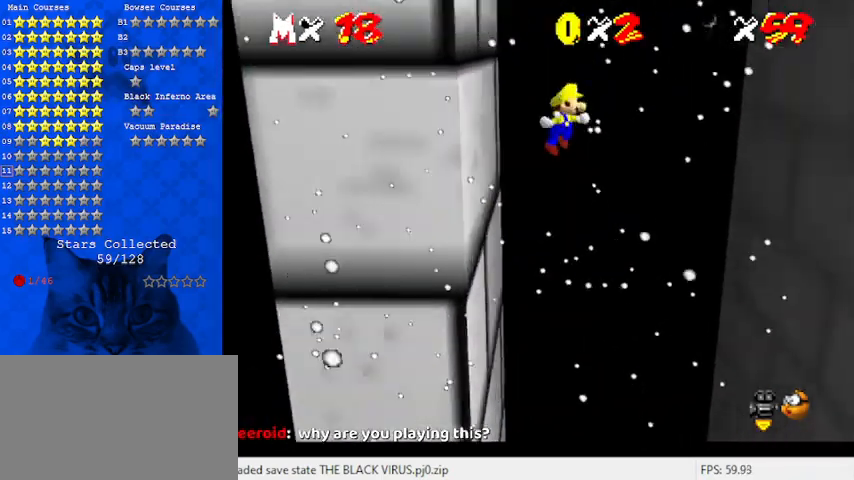
{"keys": ["right", "shift"], "events": []}
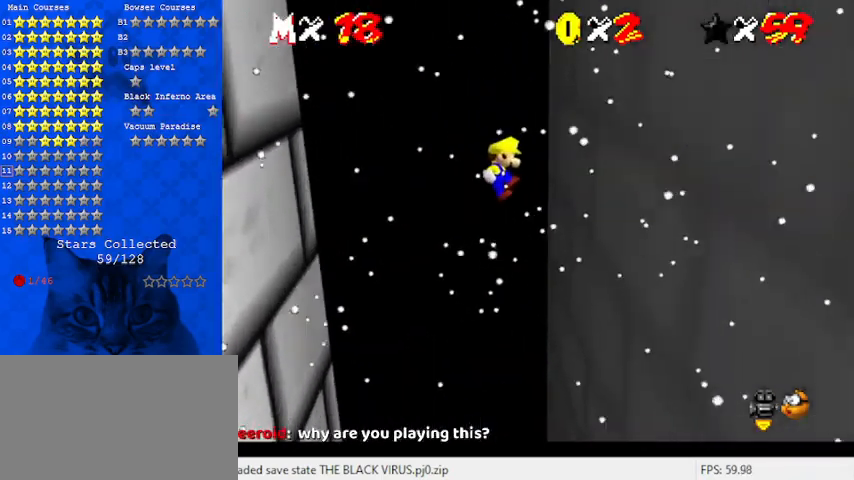
{"keys": ["left", "shift"], "events": [[33, "shift", "up"], [267, "left", "down"], [267, "right", "up"], [267, "shift", "down"]]}
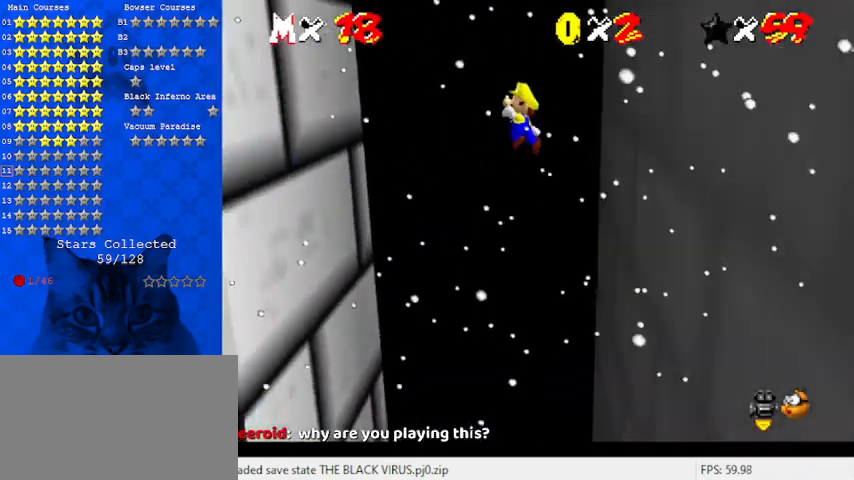
{"keys": ["left"], "events": [[433, "shift", "up"]]}